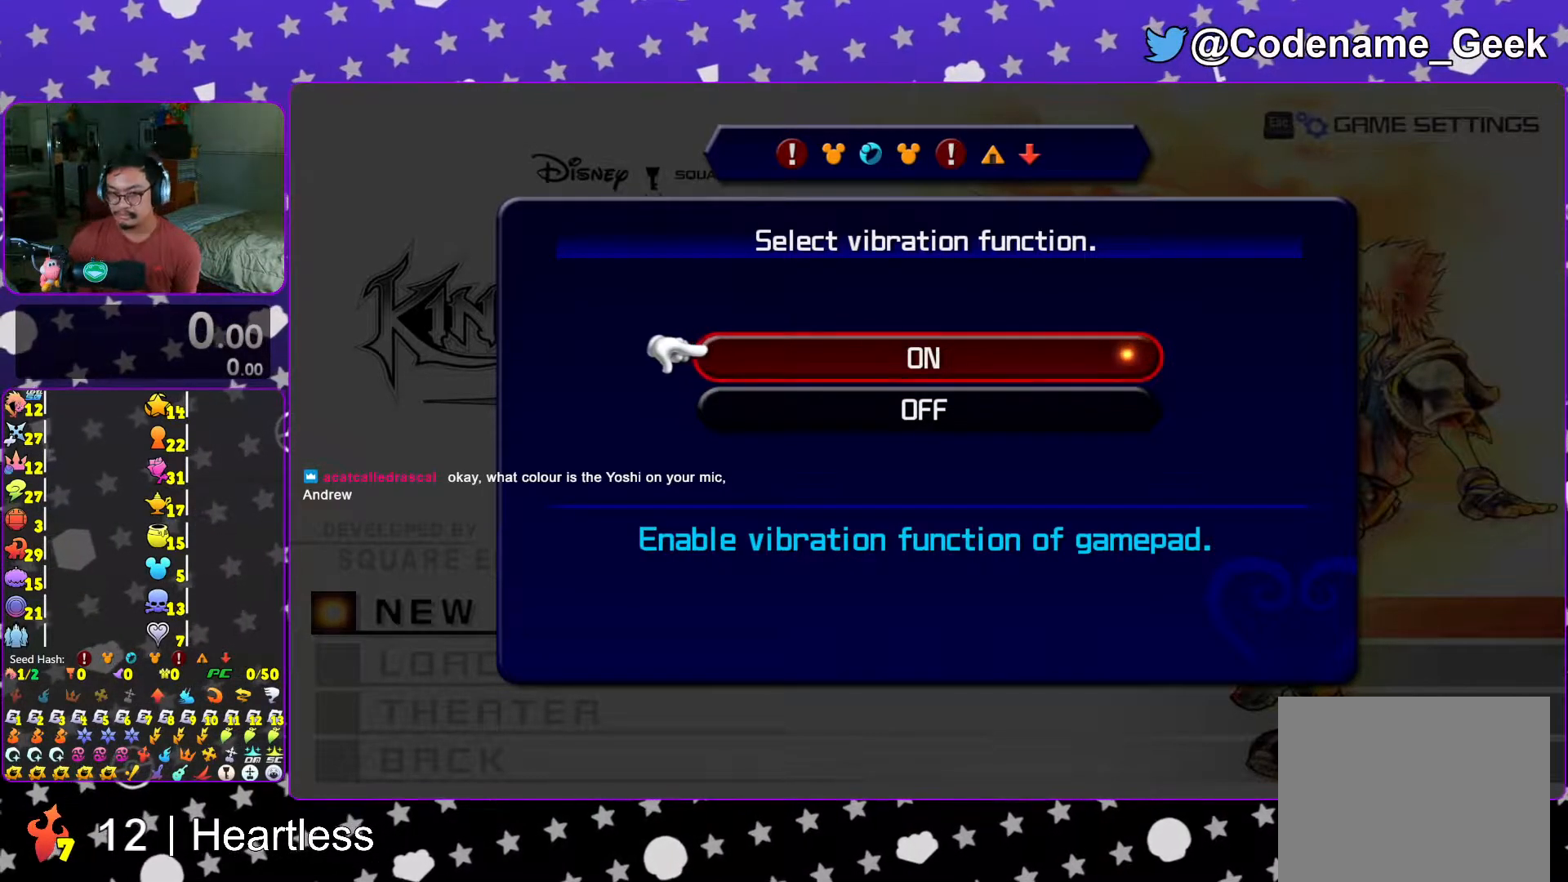
Gameplay with a controller (Nintendo layout); each line is a JSON object with the inputs held at the frame after it. "events" lists button and stick changes between this image and that frame as [ms after this image, input, new state], when the widget could be followed in between. Not read: L3 R3.
{"buttons": [], "left_stick": "center", "right_stick": "center", "events": [[333, "A", "down"], [467, "A", "up"]]}
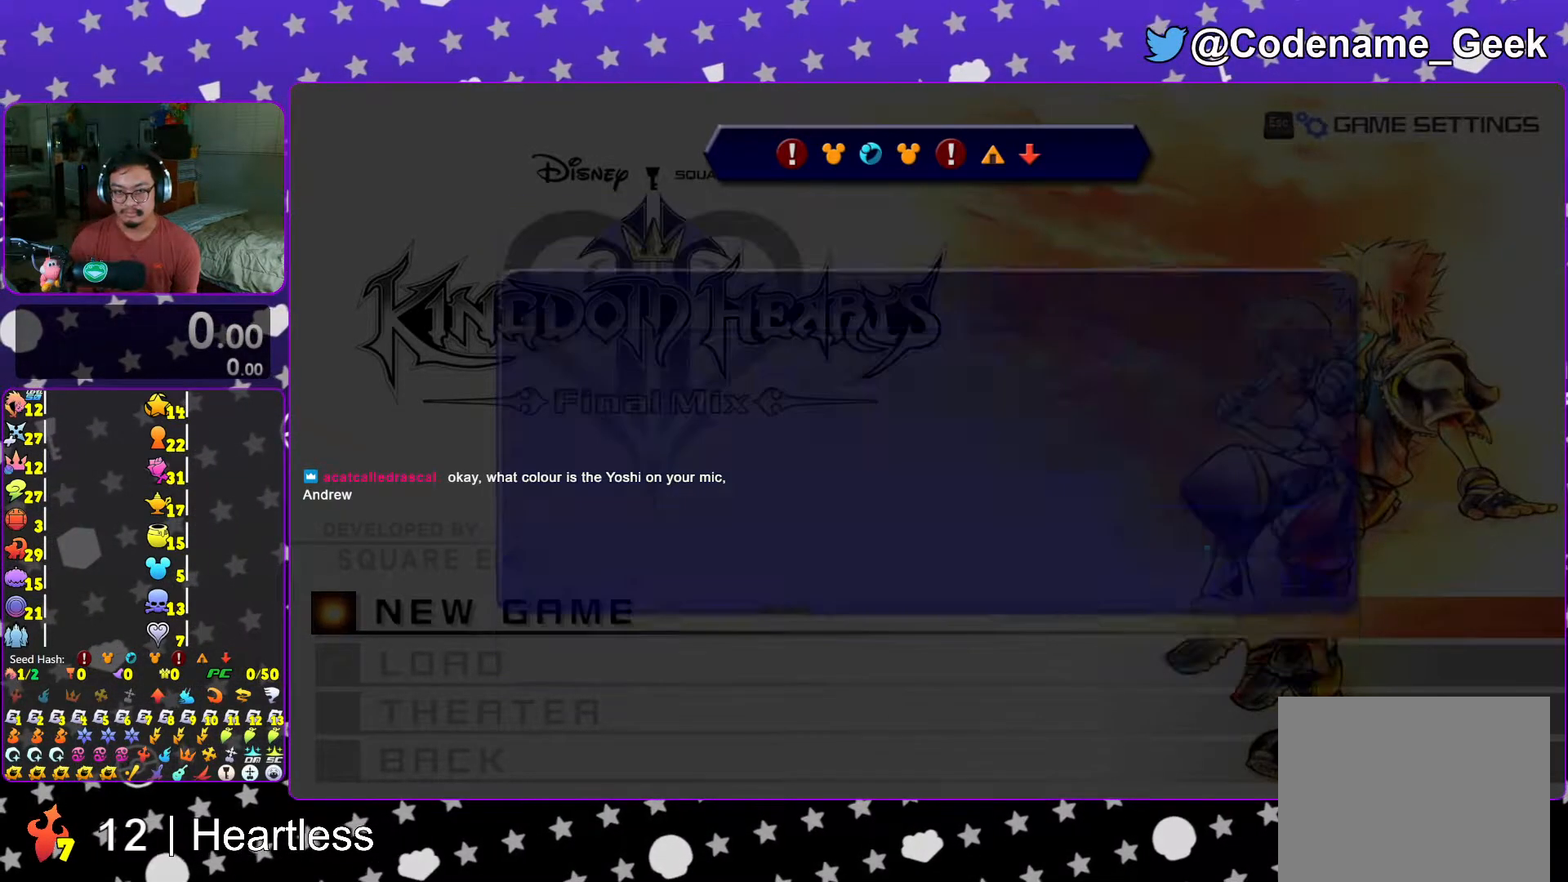
{"buttons": [], "left_stick": "center", "right_stick": "center", "events": [[317, "DPAD_DOWN", "down"], [417, "DPAD_DOWN", "up"]]}
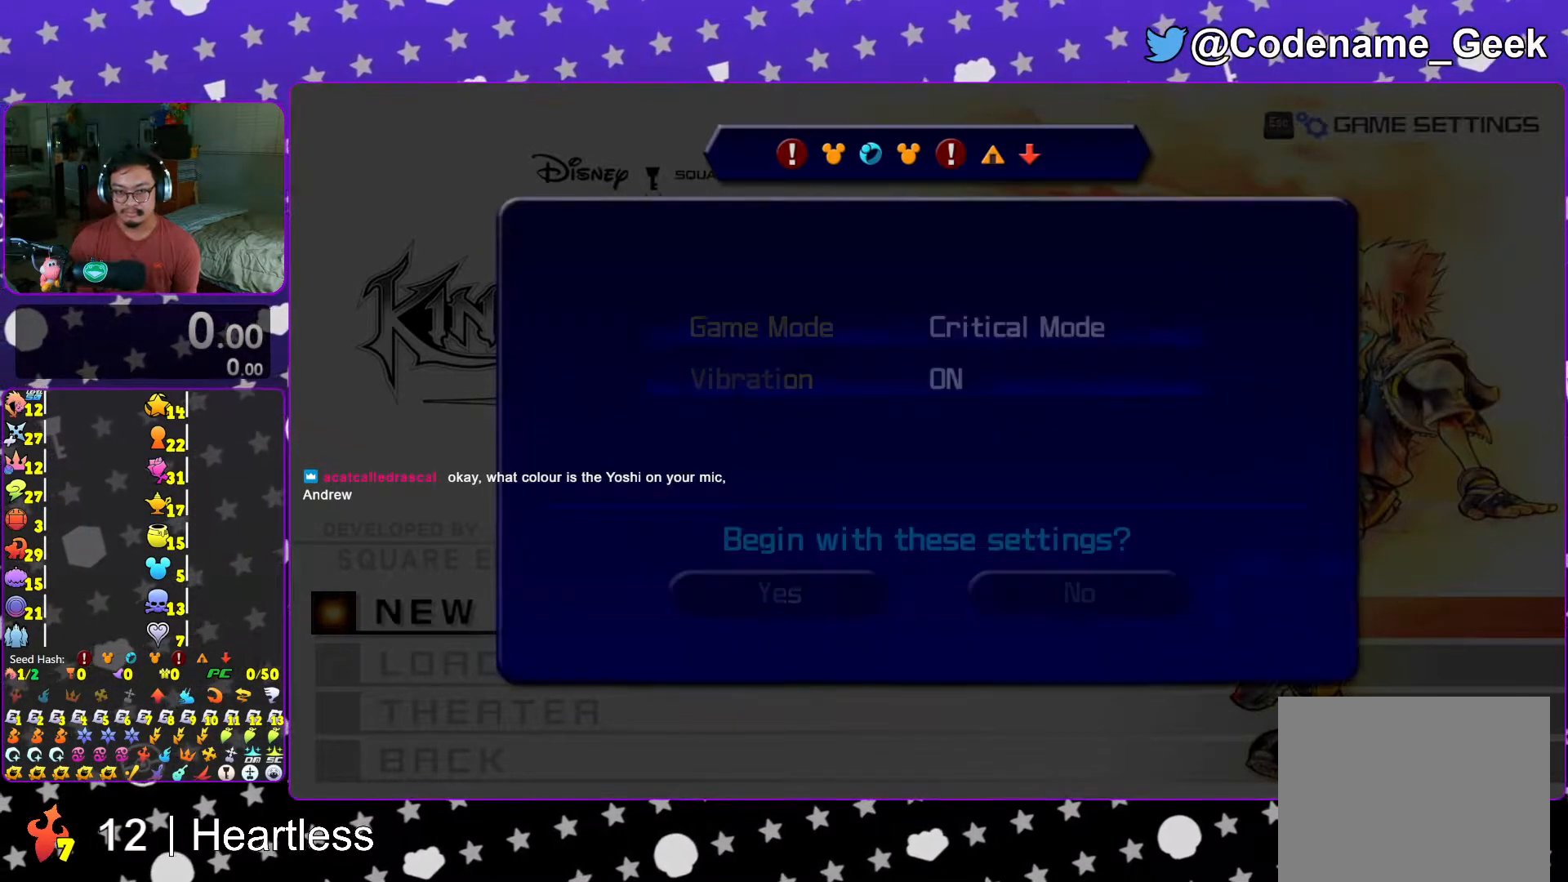
{"buttons": [], "left_stick": "center", "right_stick": "center", "events": [[17, "DPAD_DOWN", "down"], [117, "DPAD_DOWN", "up"], [317, "DPAD_UP", "down"], [383, "DPAD_UP", "up"]]}
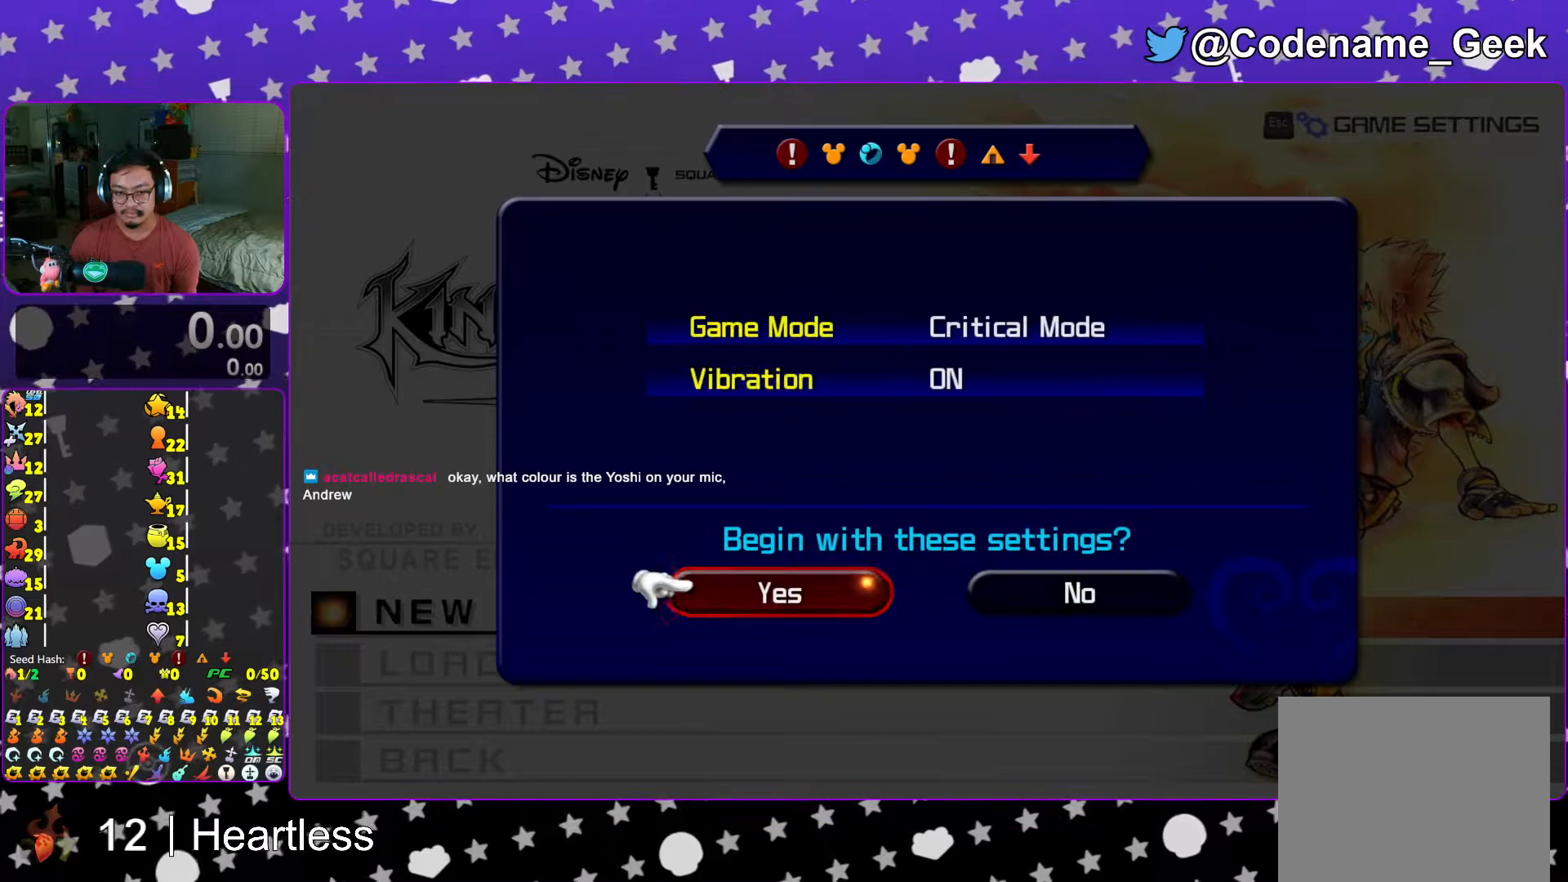
{"buttons": [], "left_stick": "center", "right_stick": "center", "events": [[217, "DPAD_RIGHT", "down"], [317, "DPAD_RIGHT", "up"]]}
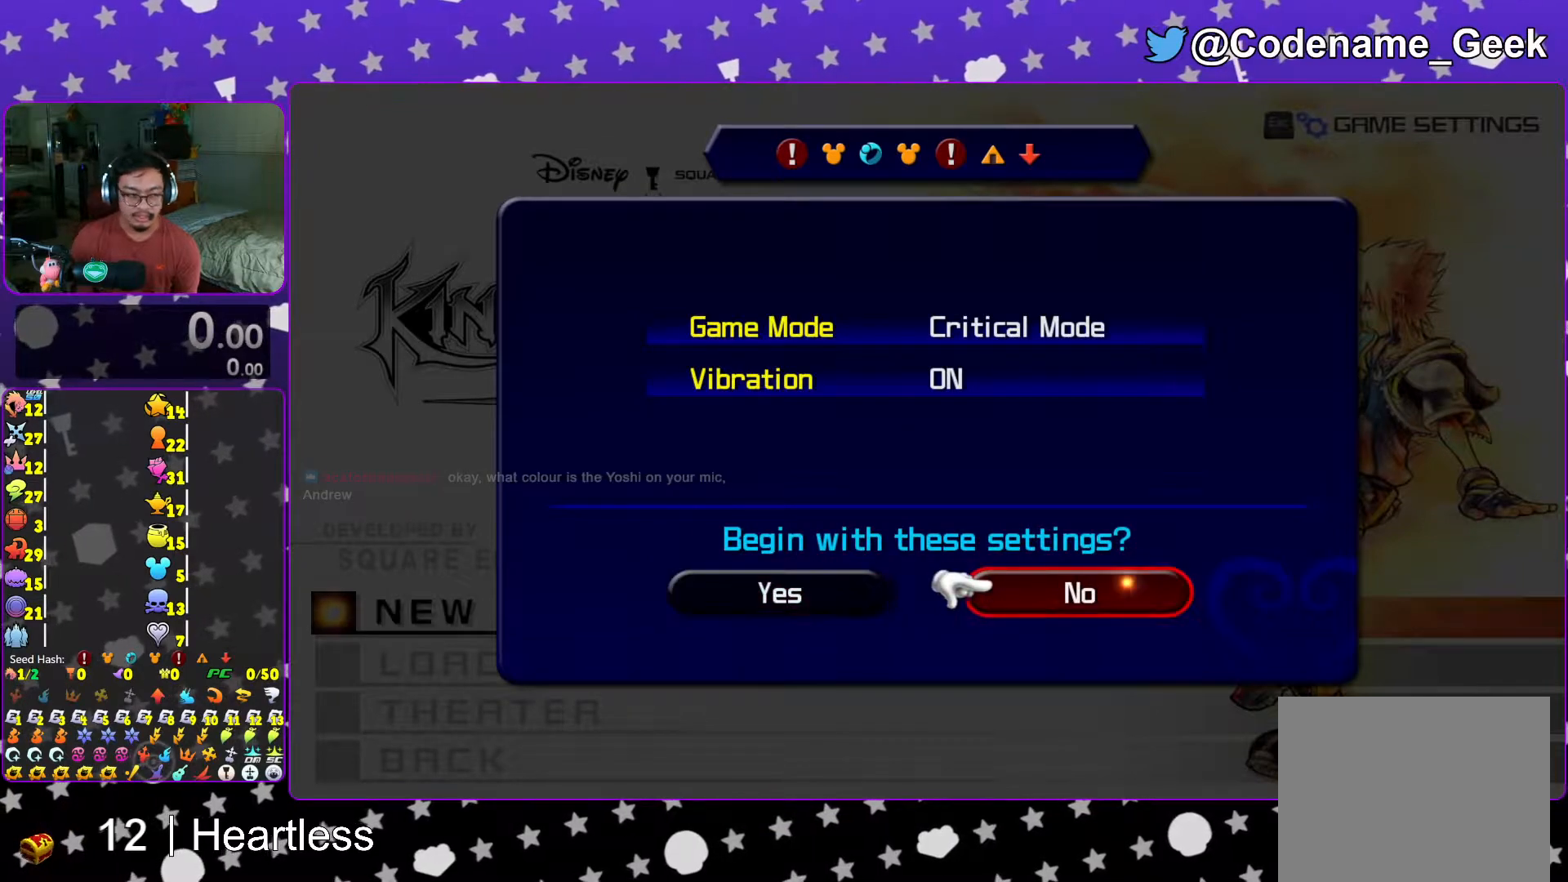
{"buttons": [], "left_stick": "center", "right_stick": "center", "events": [[67, "DPAD_LEFT", "down"], [183, "DPAD_LEFT", "up"]]}